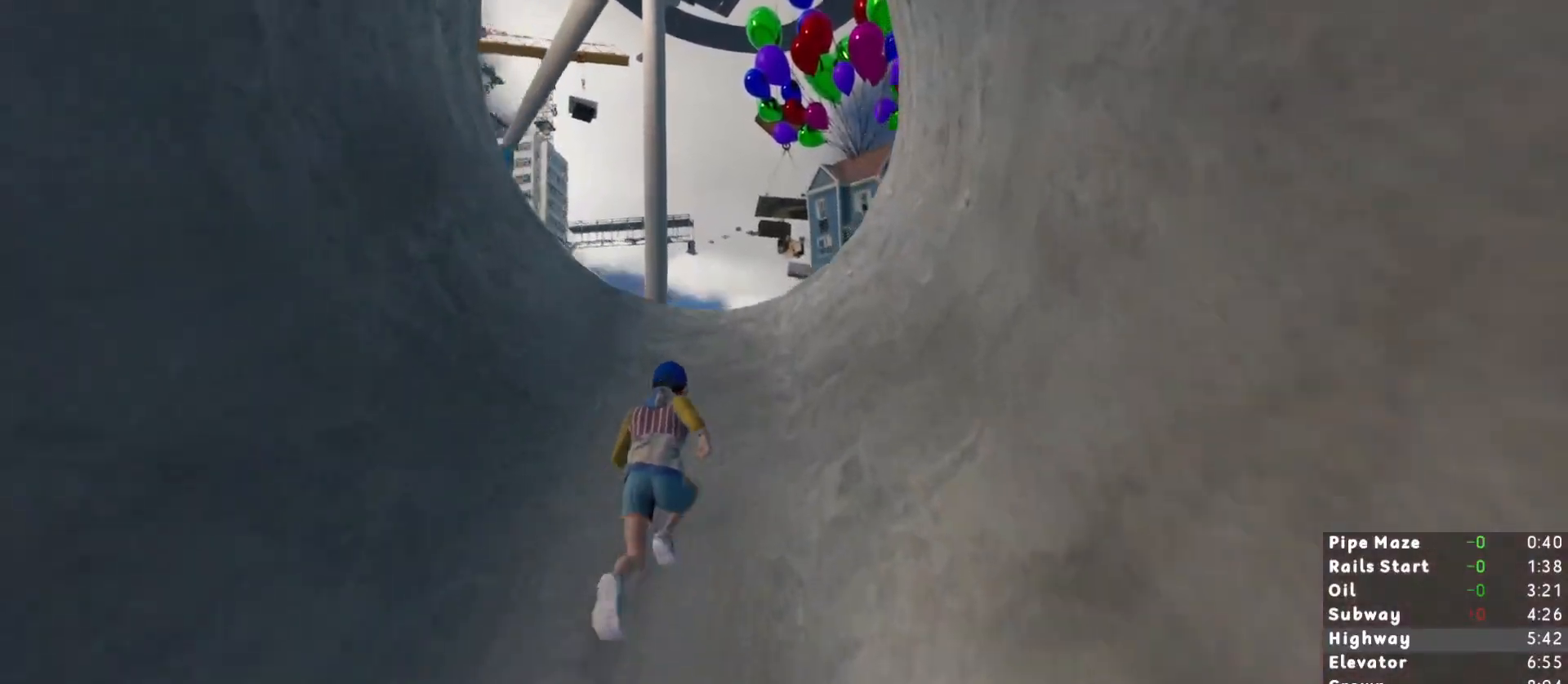
Gameplay with keyboard and mouse; each line is a JSON object with the keys and mouse buttons held at the frame after it. "events" lists presses ("down") and releases ("up") of "1", "2", "3", "a", "c", "ctrl", "d", "e", "escape", "r", "s", "shift", "space", "t", "w", "mouse_left", "mouse_wheel", "mouse_right", "mouse_mb4" and "mouse_mb5" between this image and that frame as [ms after this image, input, new state], when the widget could be followed in between. "mouse_left", "mouse_wheel", "mouse_right", "mouse_mb4", "mouse_mb5" = the "left", "wheel", "right", "mb4", "mb5" buttons of the "mouse" list. No other keys are recorded. "wheel" means that the mouse wheel is clicked or scrolled. Mouse movement is not recorded.
{"keys": ["shift", "w"], "mouse": [], "events": []}
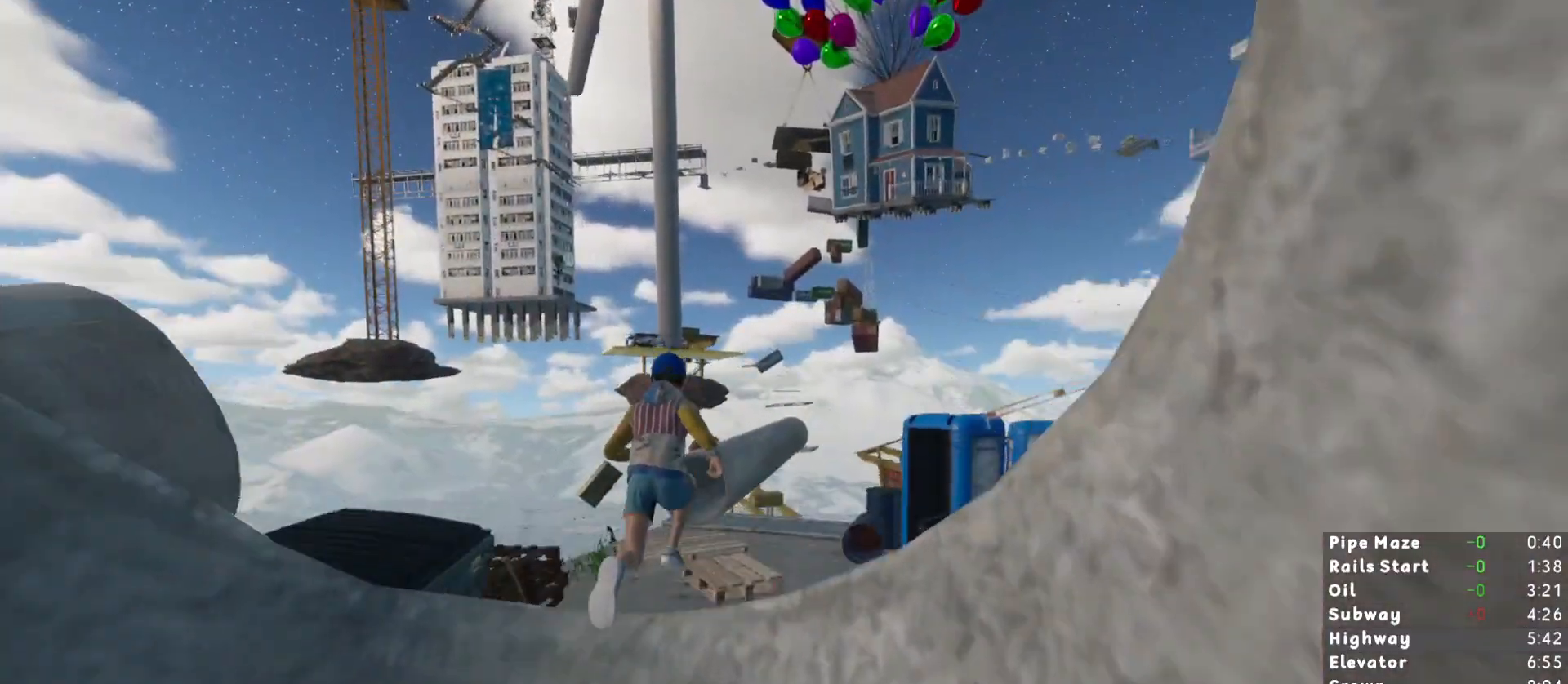
{"keys": ["shift", "w"], "mouse": [], "events": []}
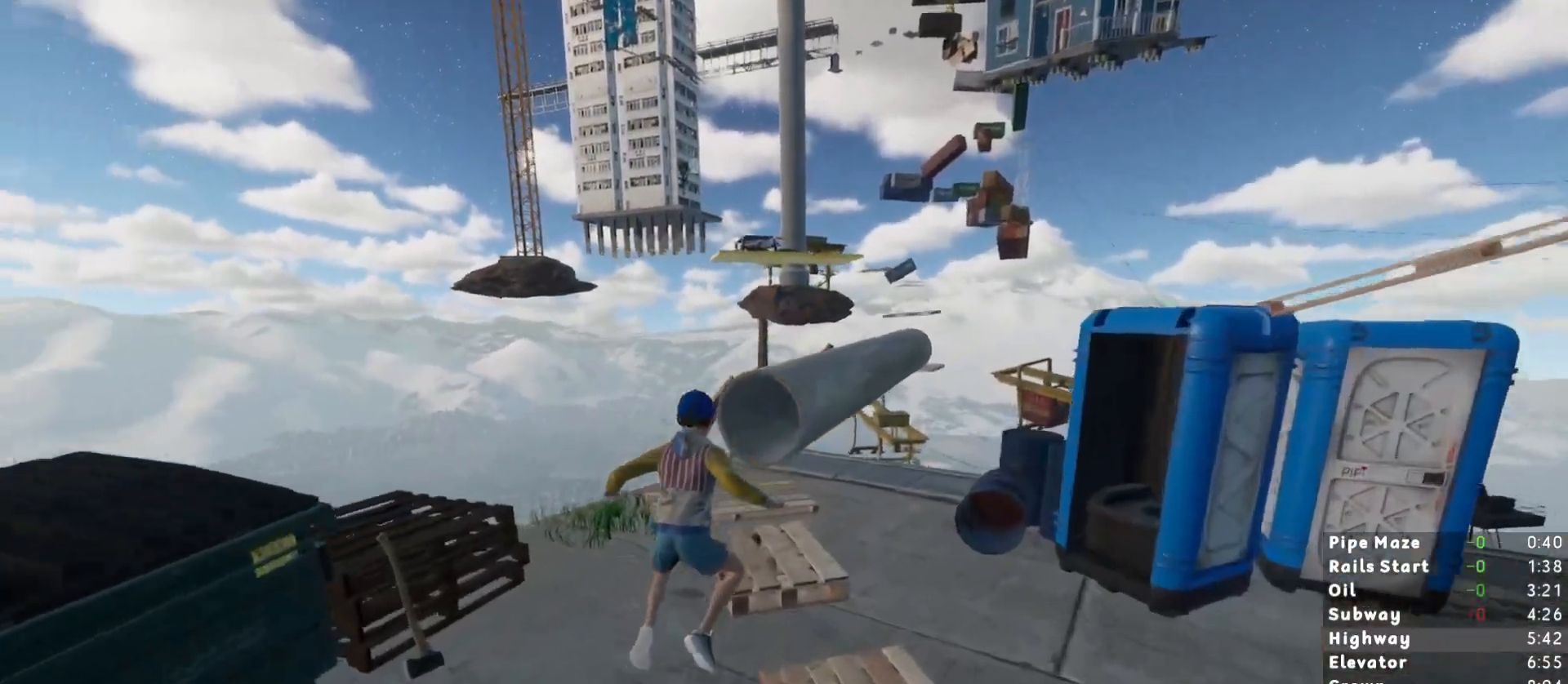
{"keys": ["shift", "w"], "mouse": [], "events": [[417, "space", "down"], [467, "space", "up"]]}
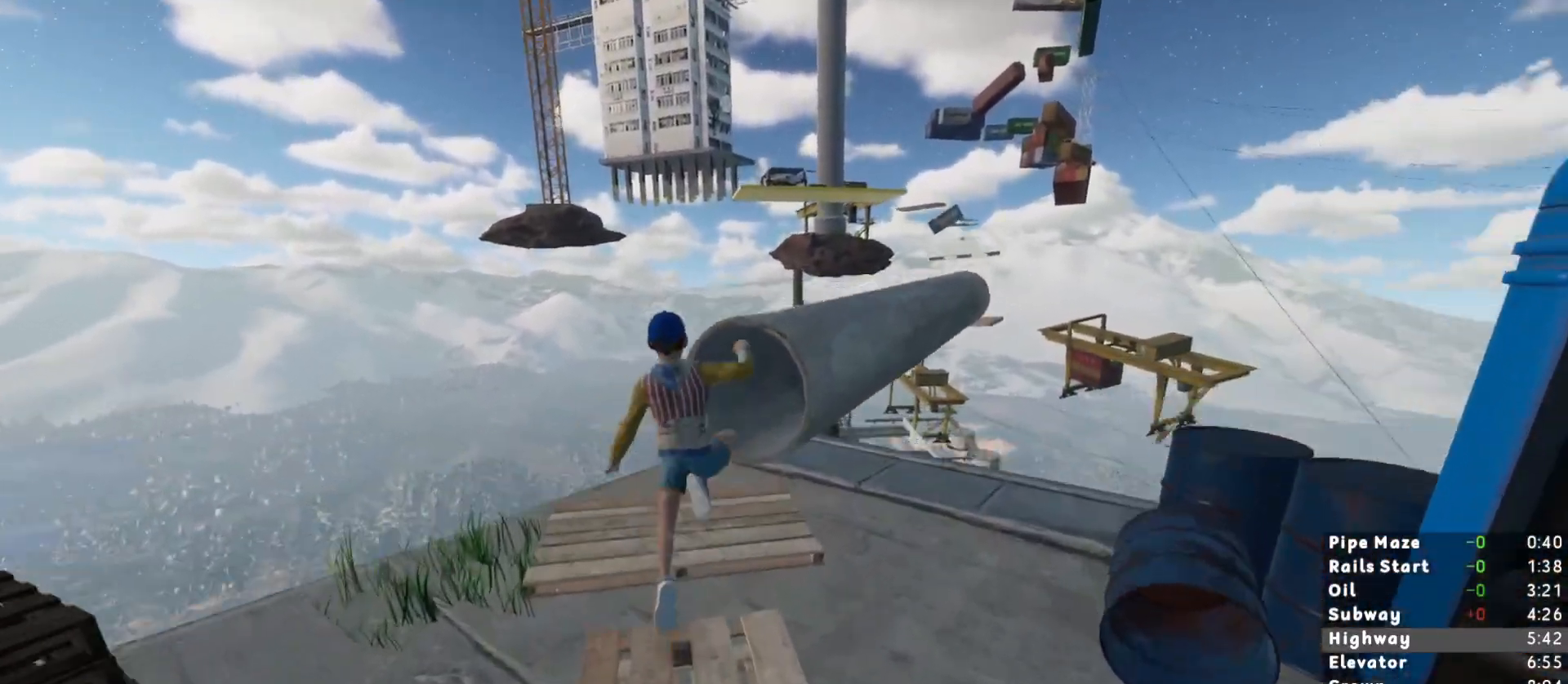
{"keys": ["shift", "w"], "mouse": [], "events": []}
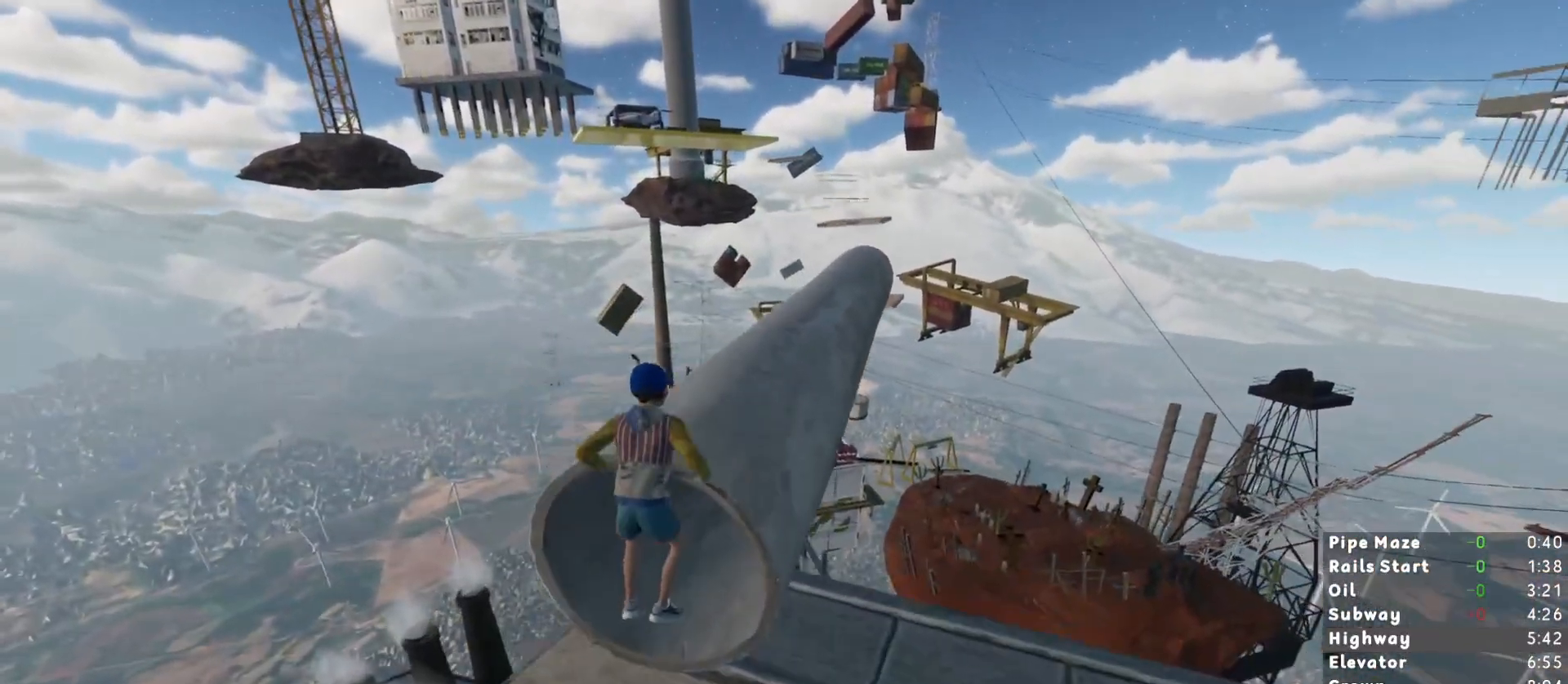
{"keys": ["shift", "w"], "mouse": [], "events": [[217, "w", "up"], [267, "shift", "up"], [317, "shift", "down"], [367, "w", "down"]]}
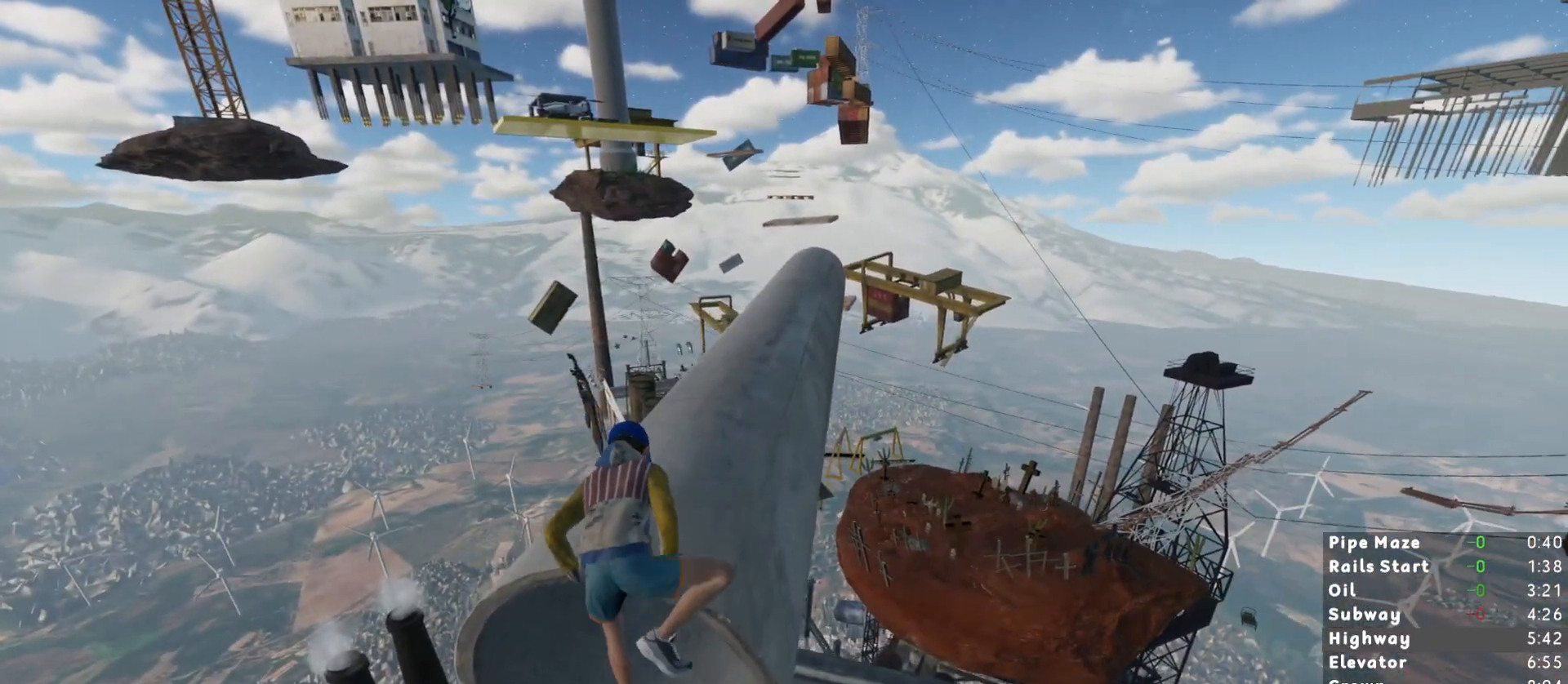
{"keys": ["shift", "w"], "mouse": [], "events": []}
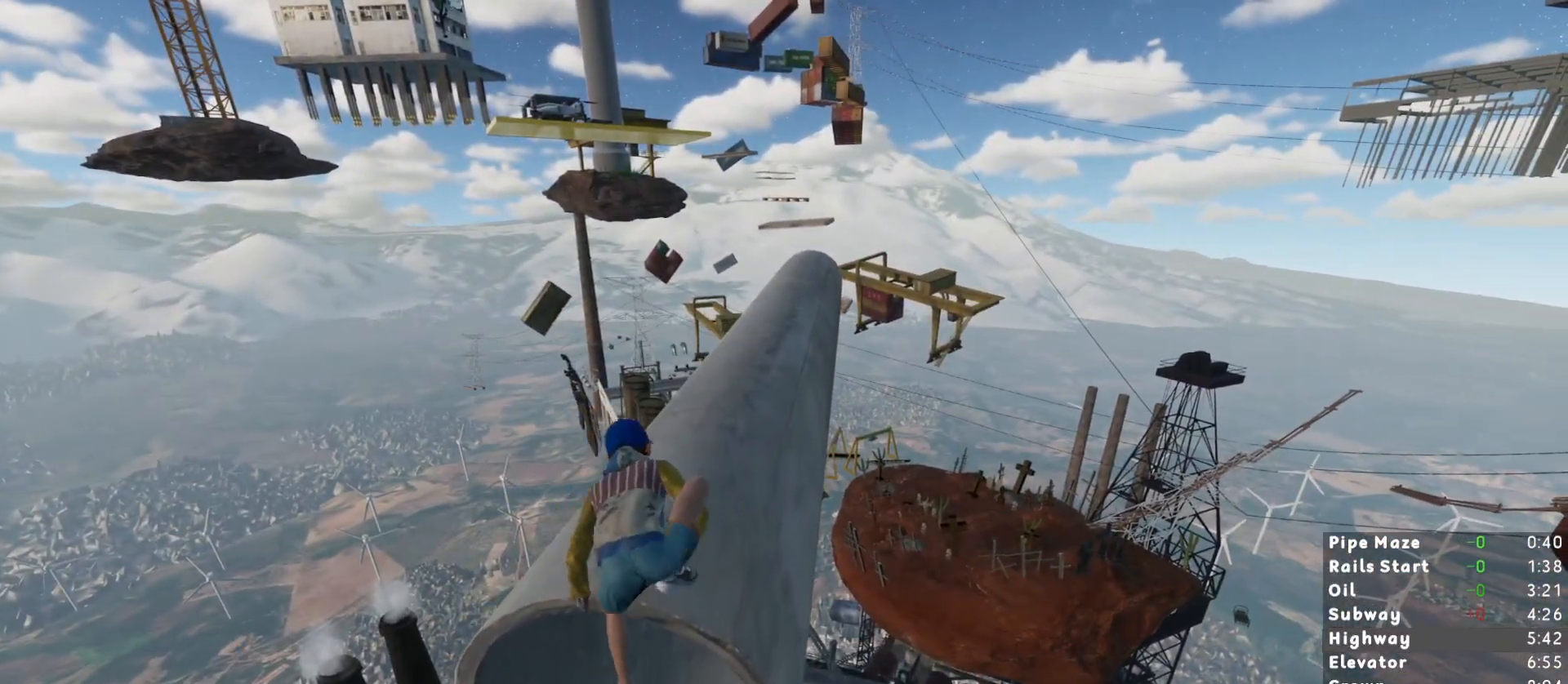
{"keys": ["shift", "w"], "mouse": [], "events": []}
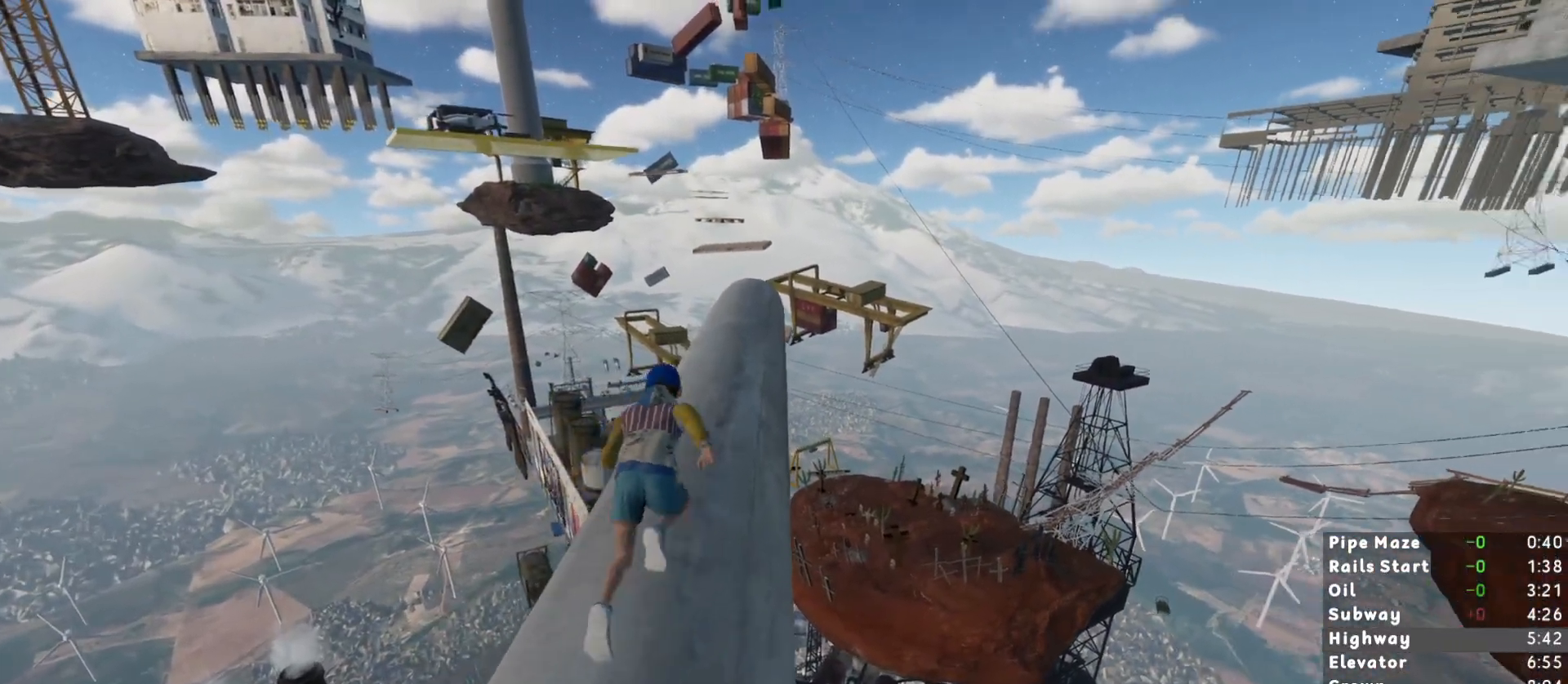
{"keys": ["shift", "w"], "mouse": [], "events": []}
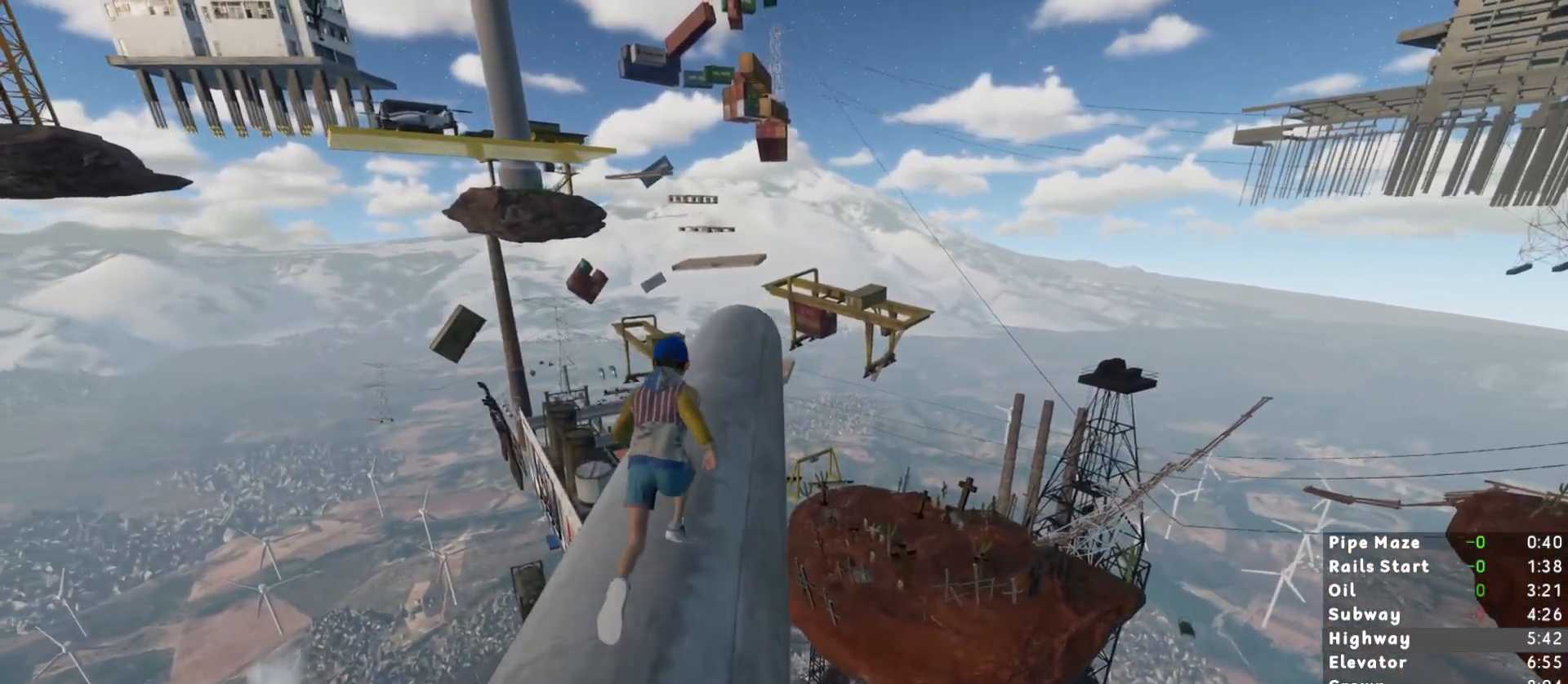
{"keys": ["shift", "w"], "mouse": [], "events": []}
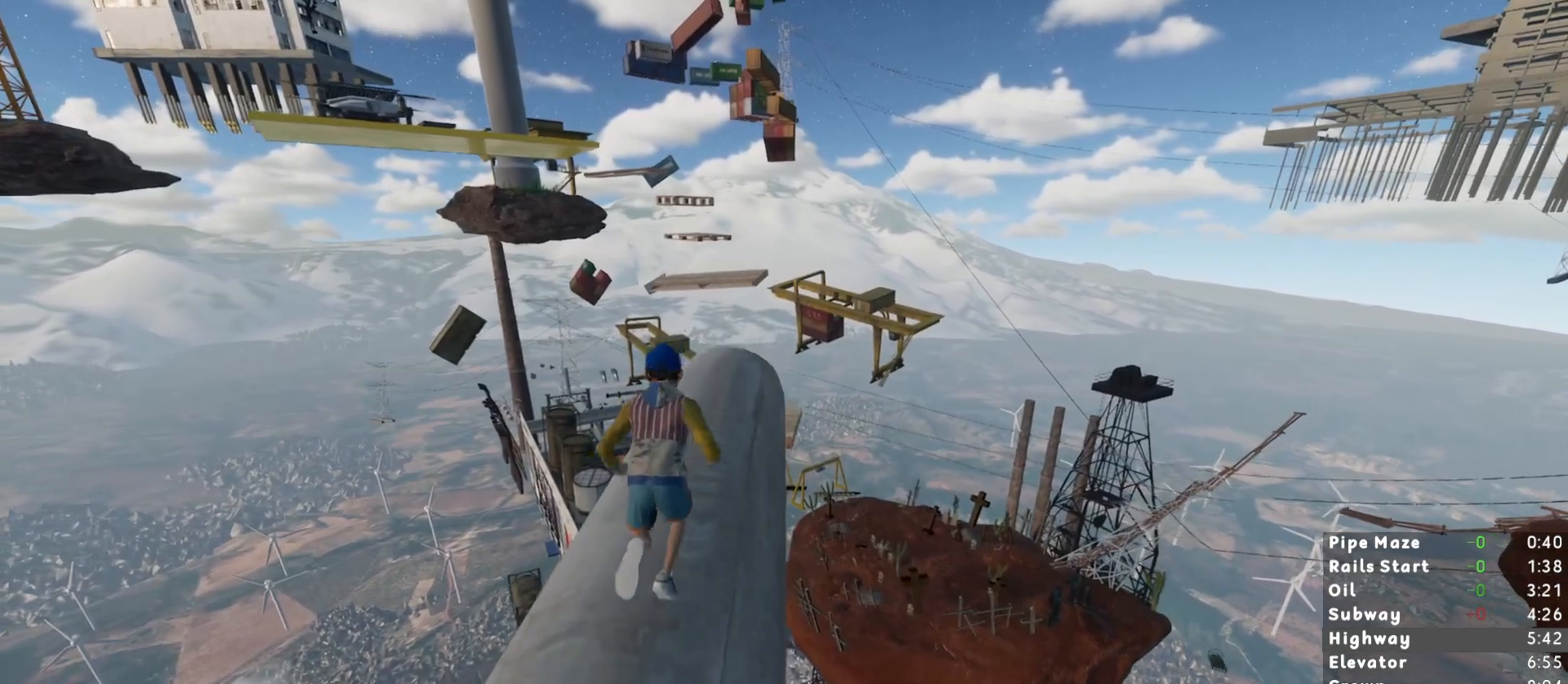
{"keys": ["shift", "w"], "mouse": [], "events": []}
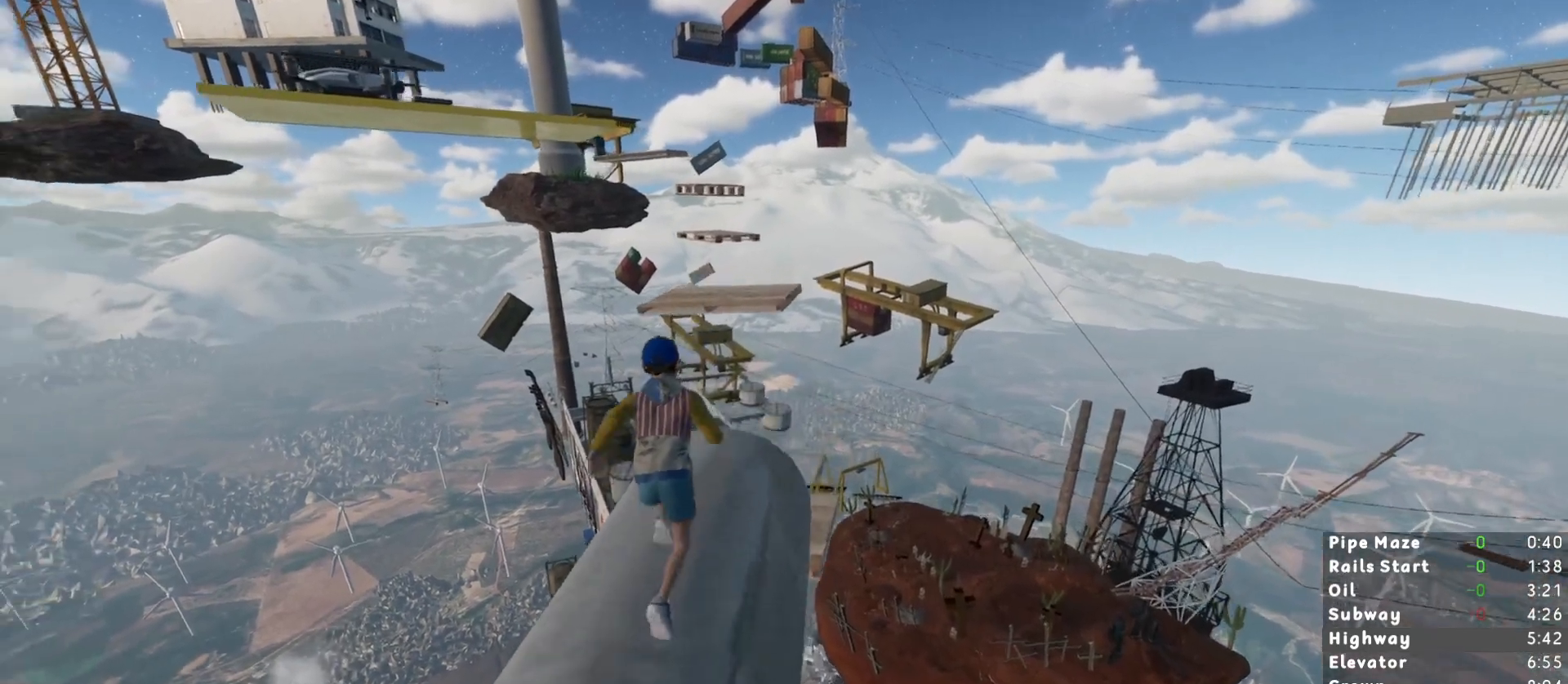
{"keys": ["shift", "w"], "mouse": [], "events": [[217, "space", "down"], [367, "space", "up"]]}
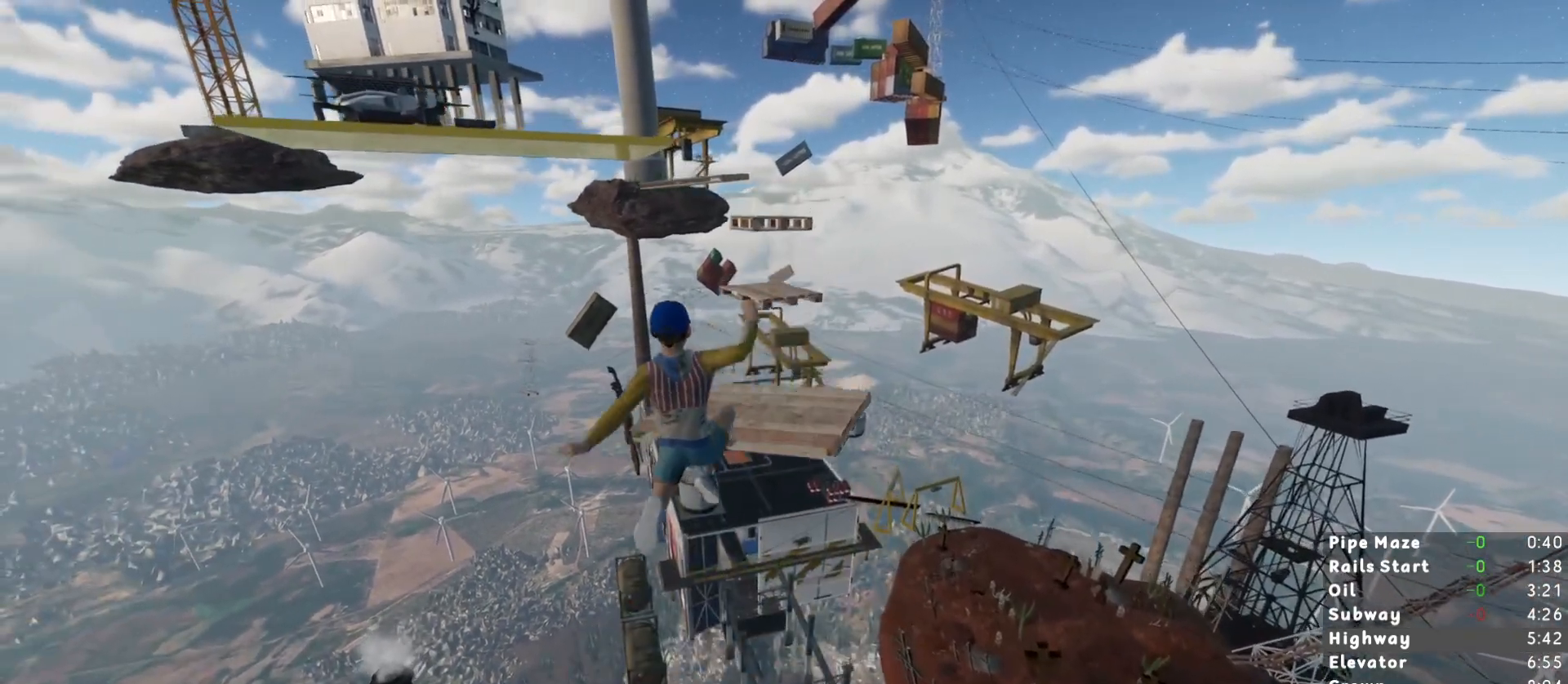
{"keys": ["shift", "space", "w"], "mouse": [], "events": [[417, "space", "down"]]}
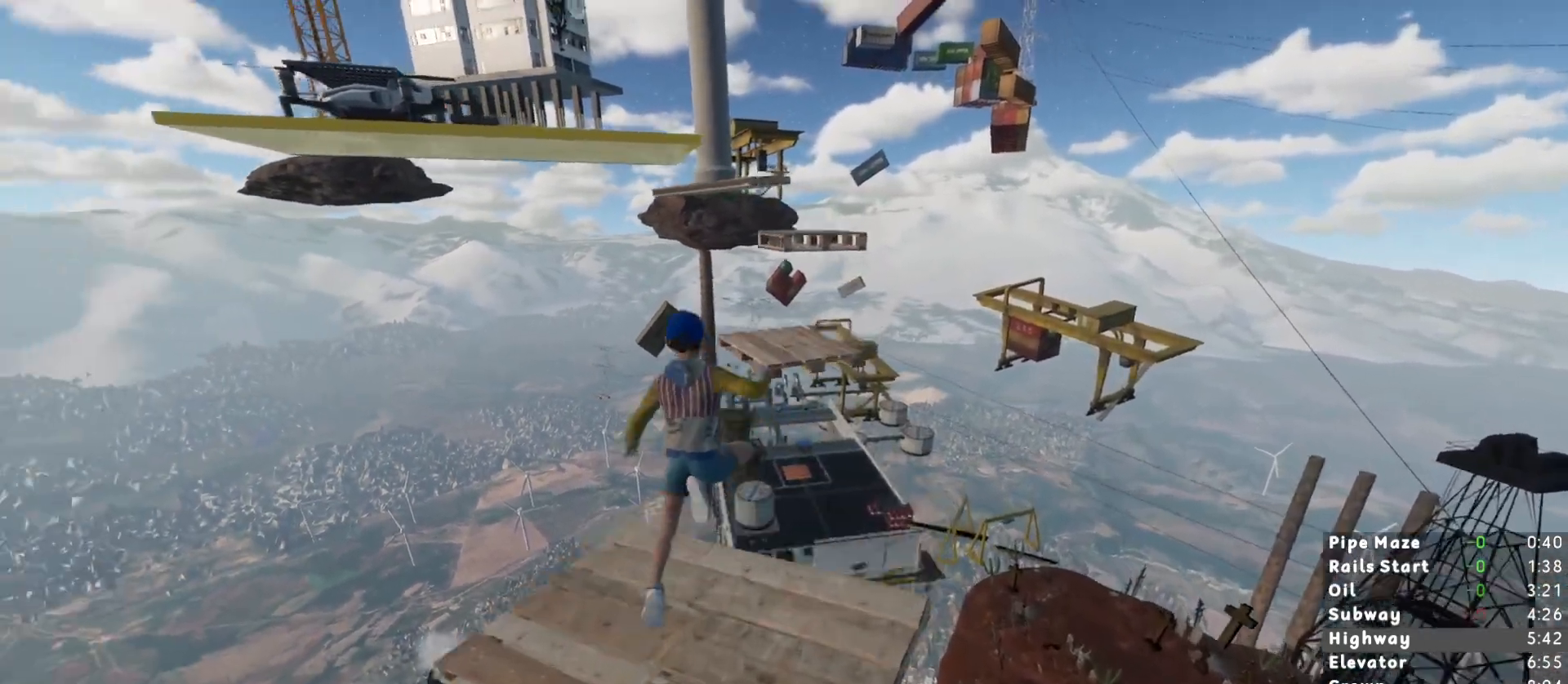
{"keys": ["shift", "w"], "mouse": [], "events": [[67, "space", "up"]]}
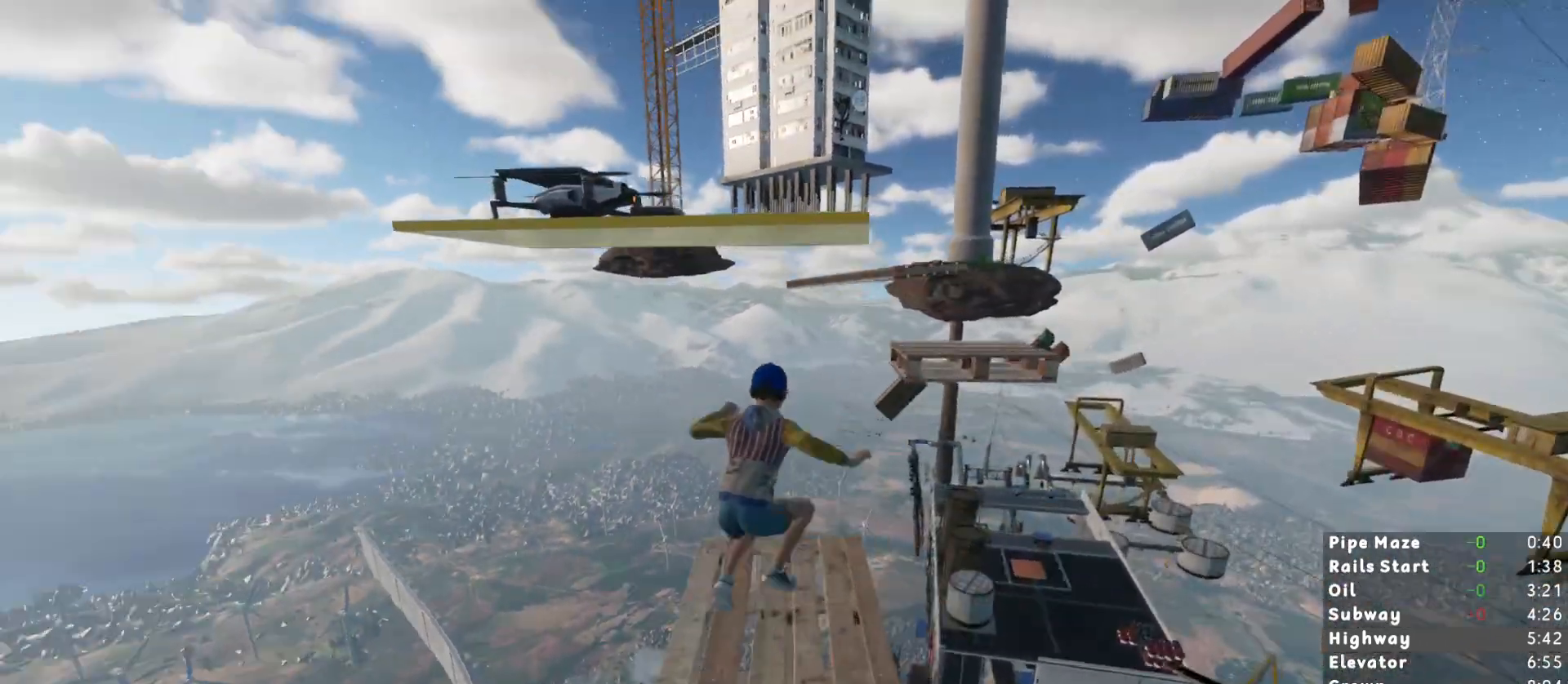
{"keys": ["shift", "w"], "mouse": [], "events": [[83, "space", "down"], [217, "space", "up"]]}
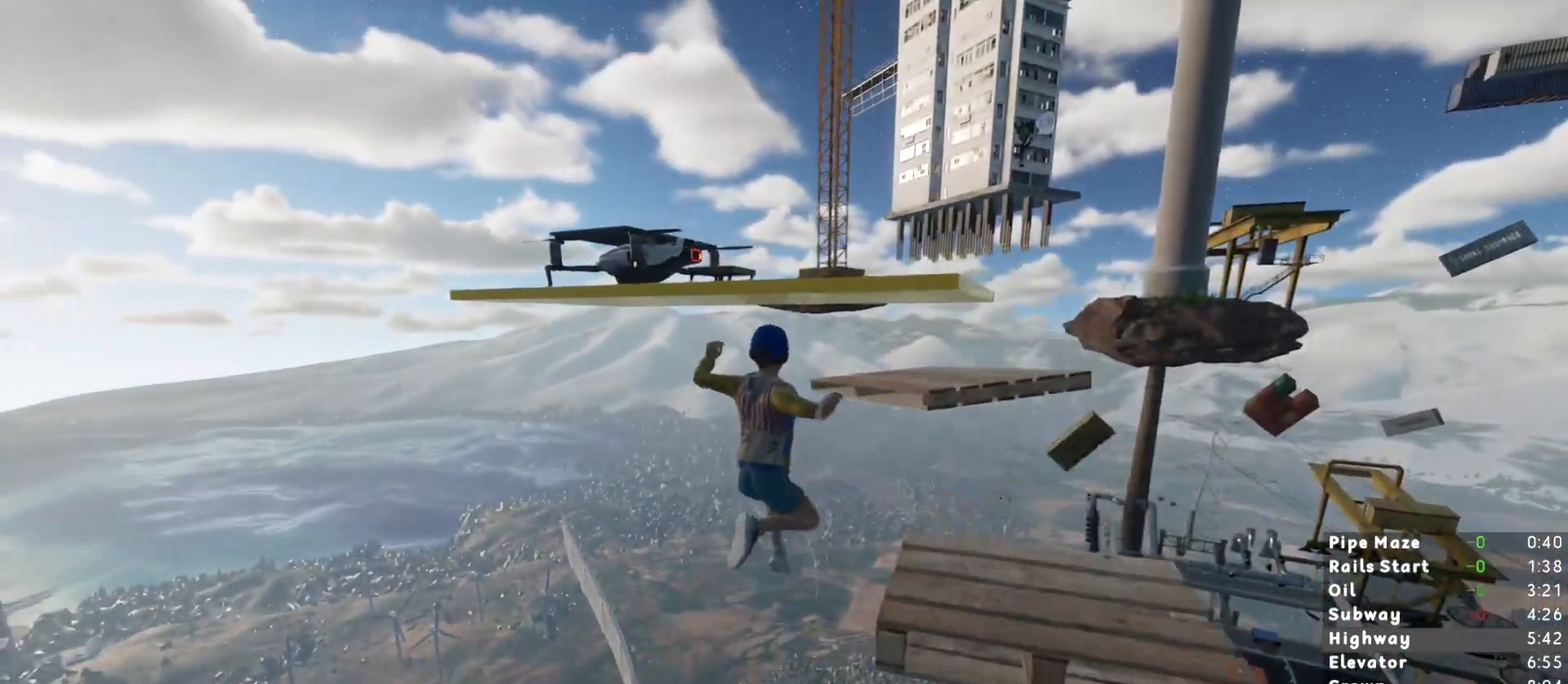
{"keys": ["shift", "w"], "mouse": [], "events": []}
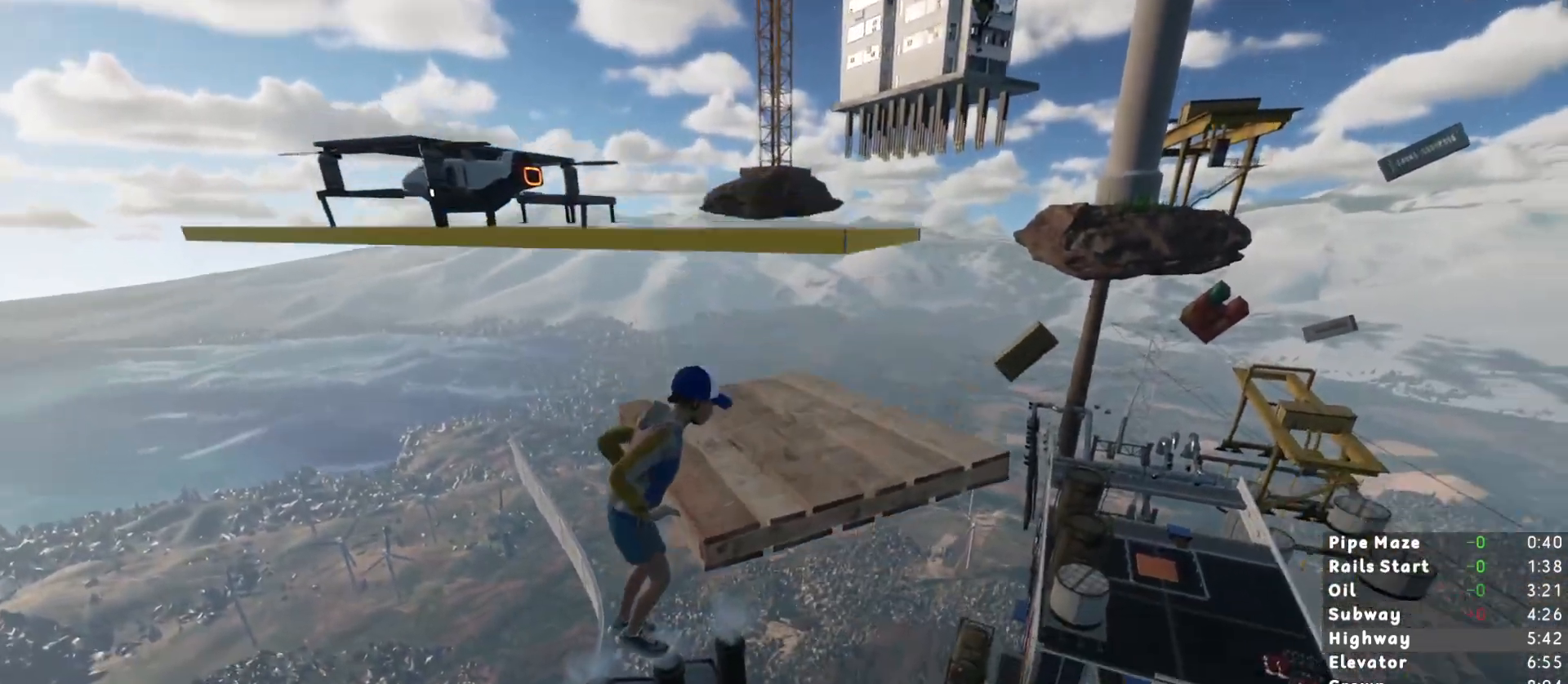
{"keys": ["shift", "w"], "mouse": [], "events": []}
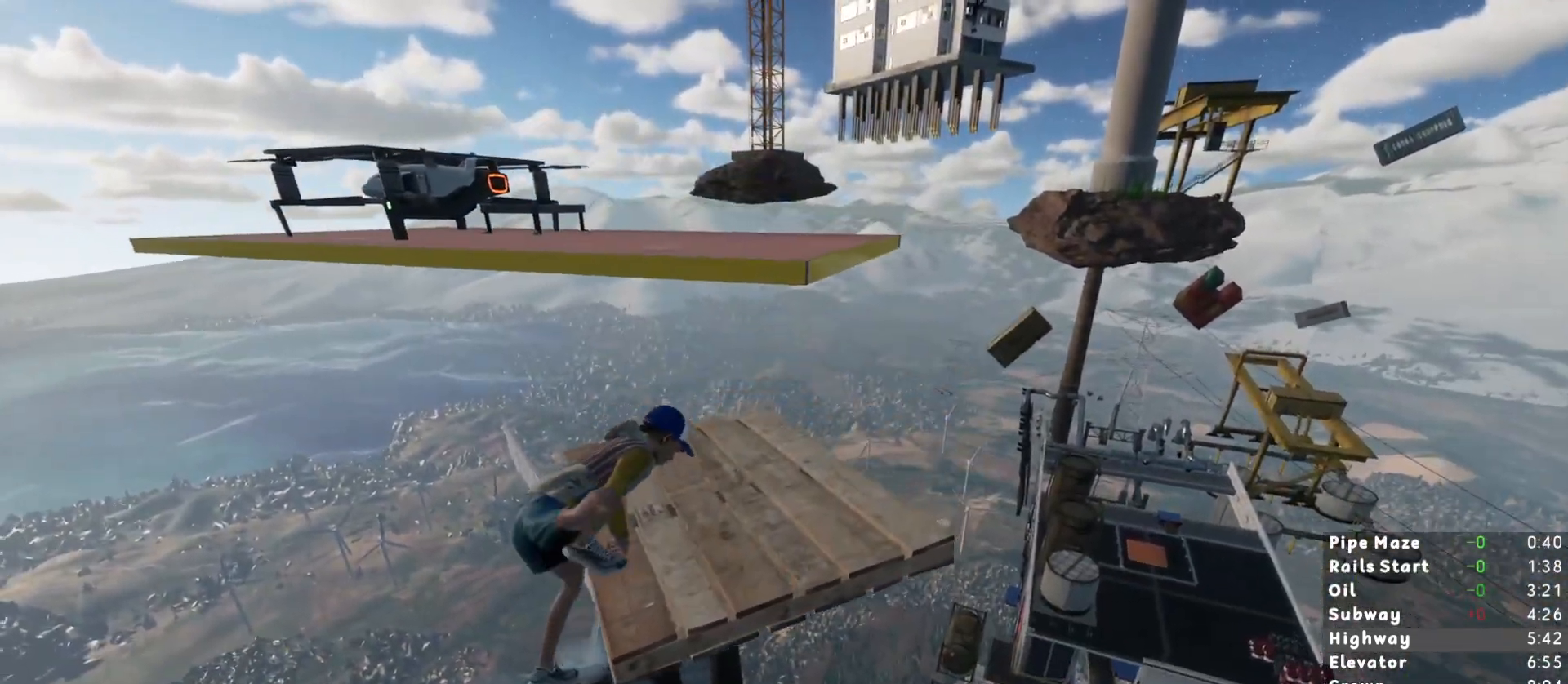
{"keys": ["shift", "w"], "mouse": [], "events": []}
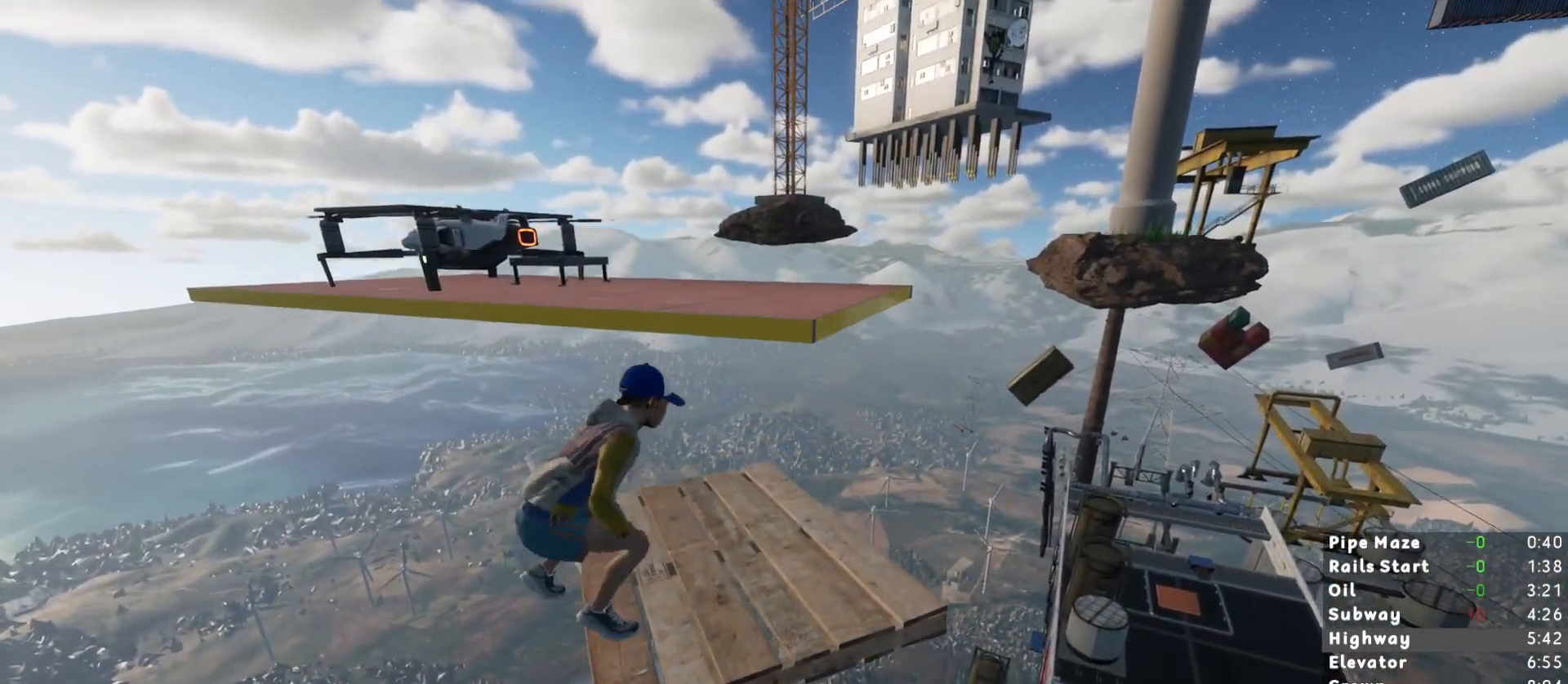
{"keys": ["w"], "mouse": [], "events": [[233, "space", "down"], [283, "shift", "up"], [333, "space", "up"]]}
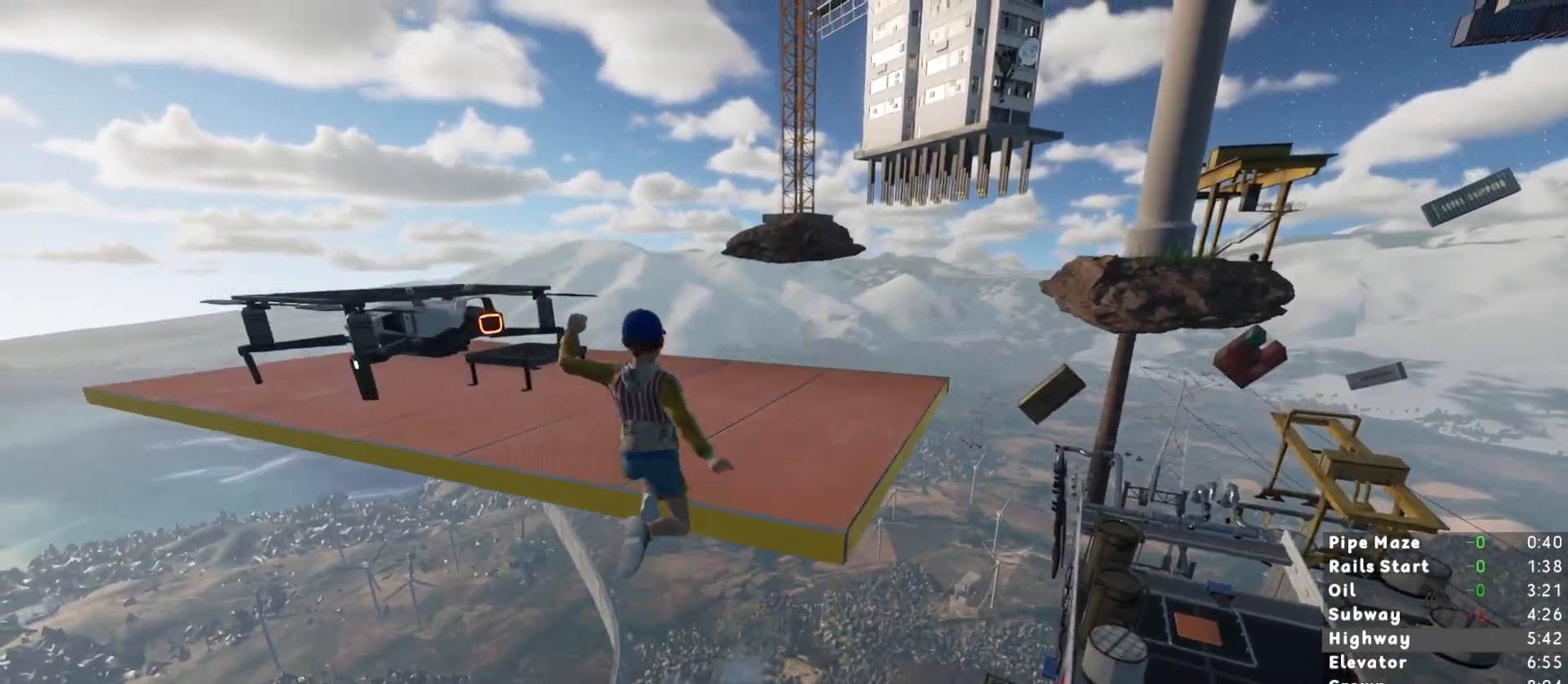
{"keys": ["shift", "w"], "mouse": [], "events": [[17, "ctrl", "down"], [67, "ctrl", "up"], [117, "ctrl", "down"], [250, "ctrl", "up"], [350, "shift", "down"]]}
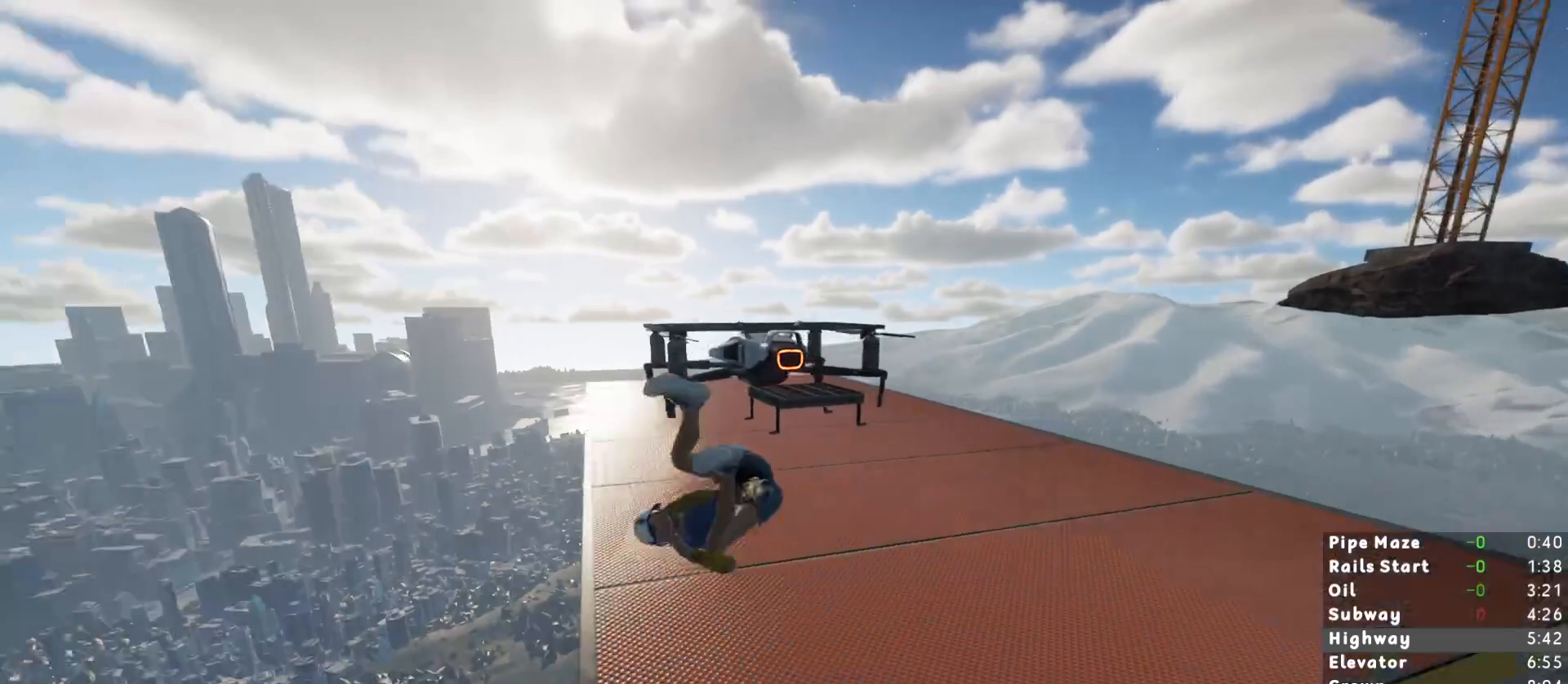
{"keys": ["shift", "w"], "mouse": [], "events": [[83, "space", "down"], [167, "space", "up"], [217, "space", "down"], [317, "space", "up"], [467, "space", "down"], [500, "space", "up"]]}
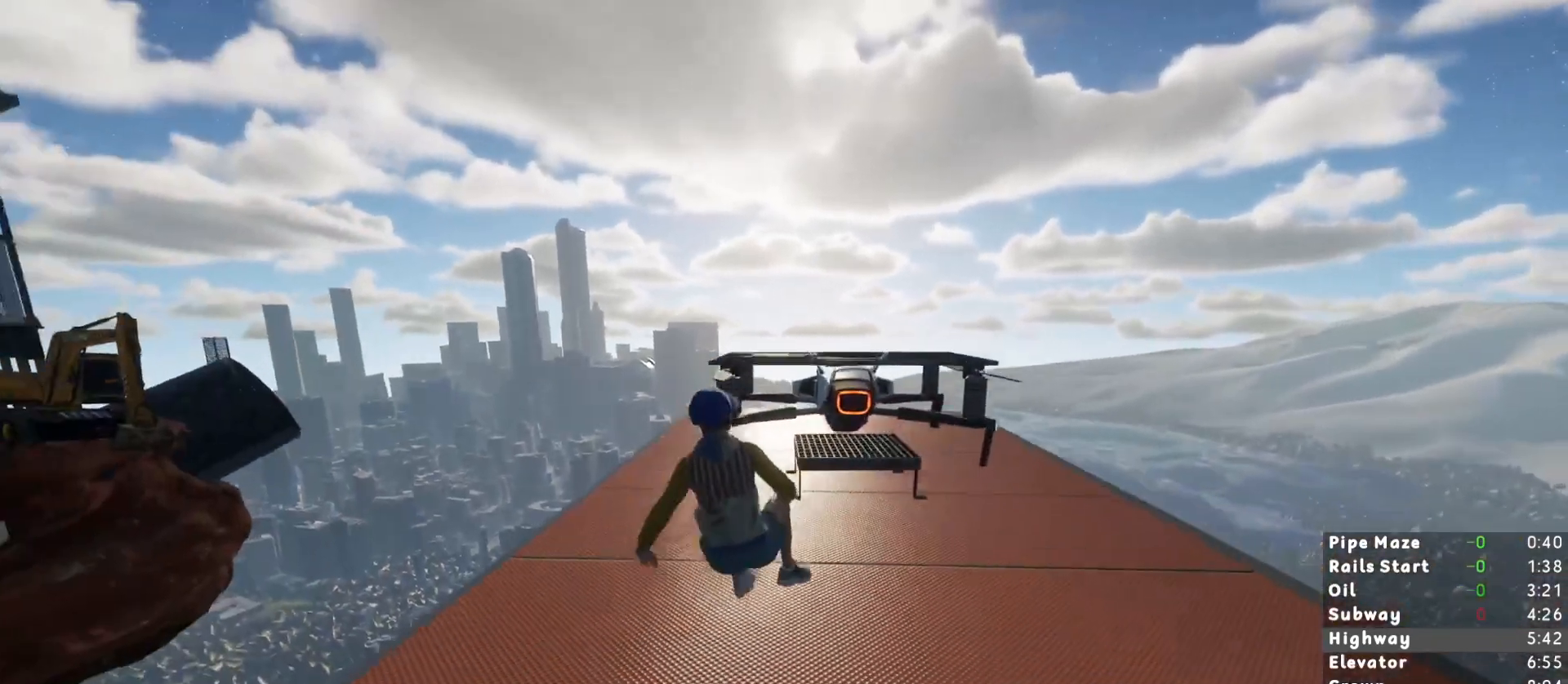
{"keys": ["shift", "w"], "mouse": [], "events": [[100, "space", "down"], [150, "space", "up"], [183, "space", "down"], [233, "space", "up"]]}
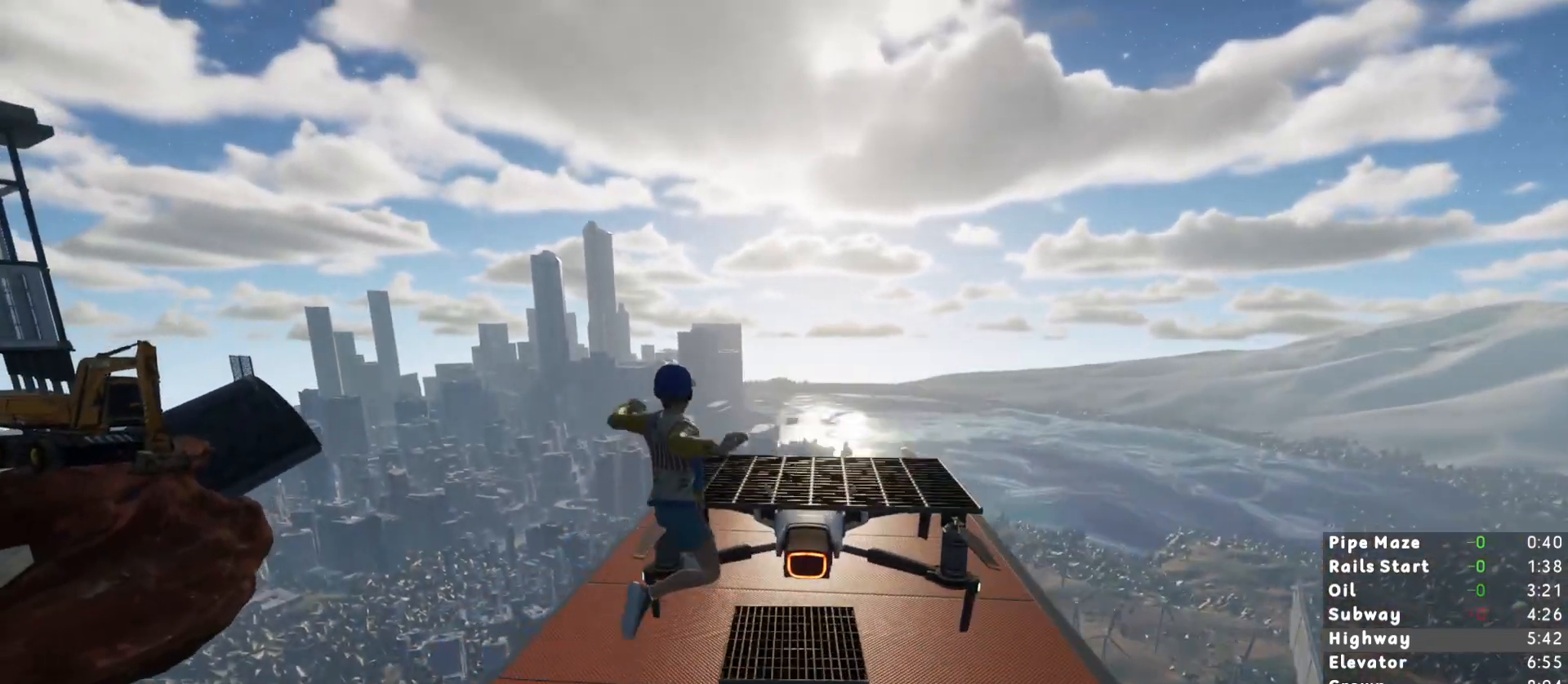
{"keys": ["shift", "w"], "mouse": [], "events": []}
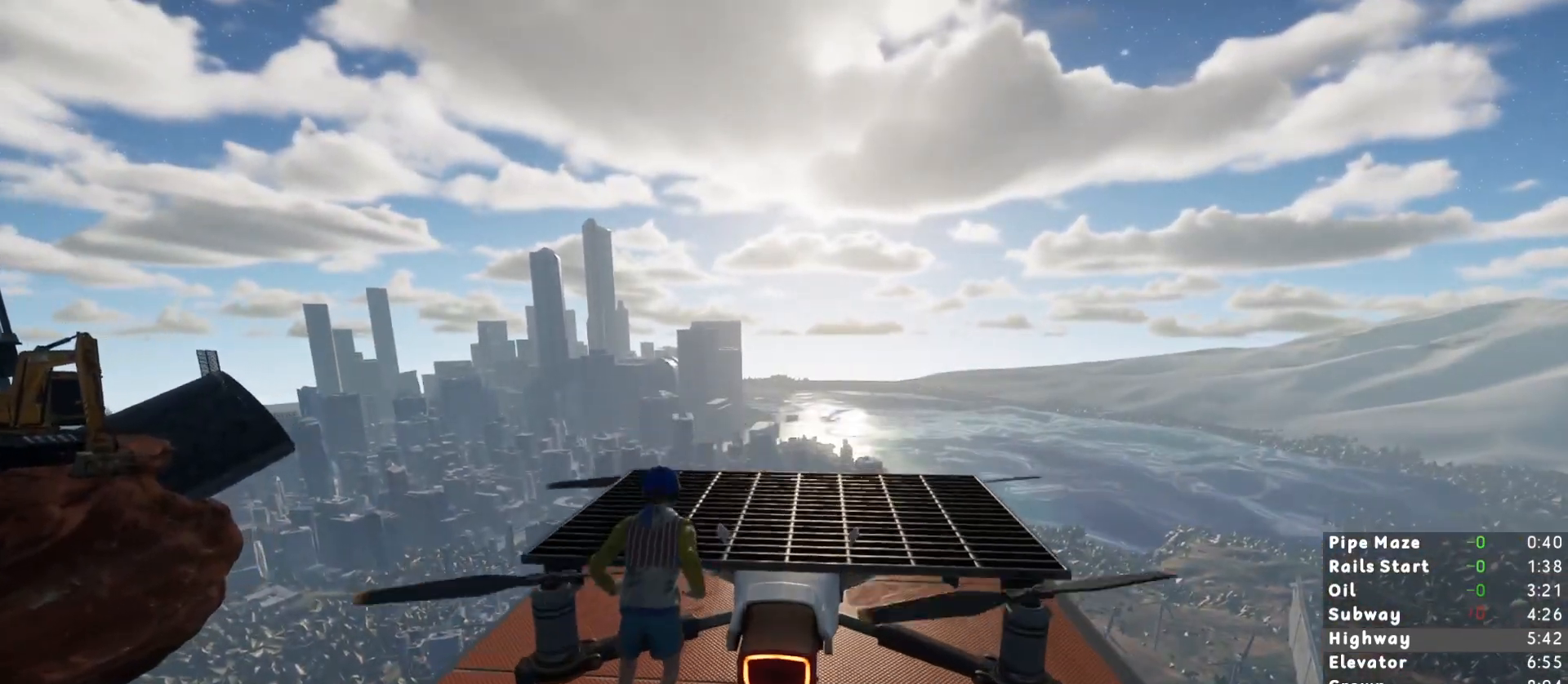
{"keys": ["w"], "mouse": [], "events": [[217, "shift", "up"]]}
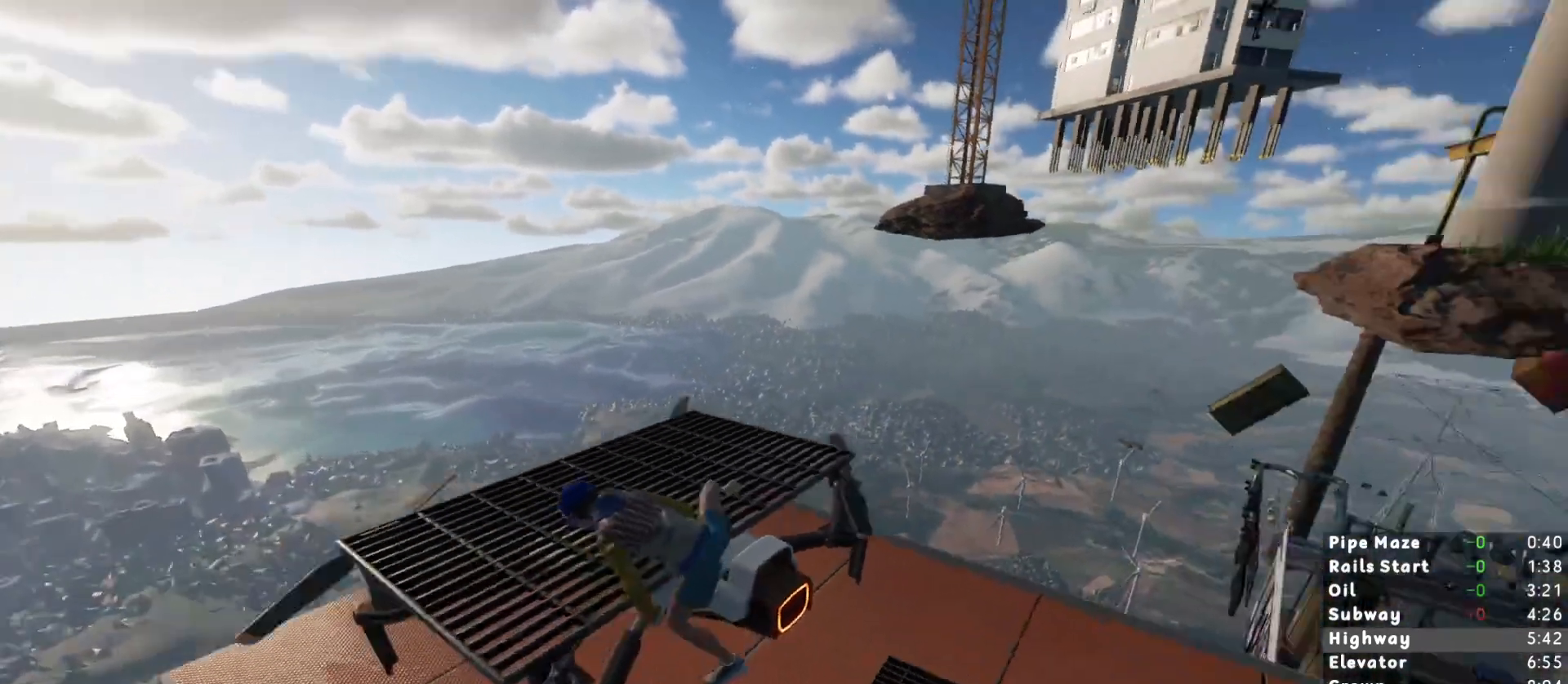
{"keys": ["a"], "mouse": [], "events": [[150, "w", "up"], [200, "a", "down"]]}
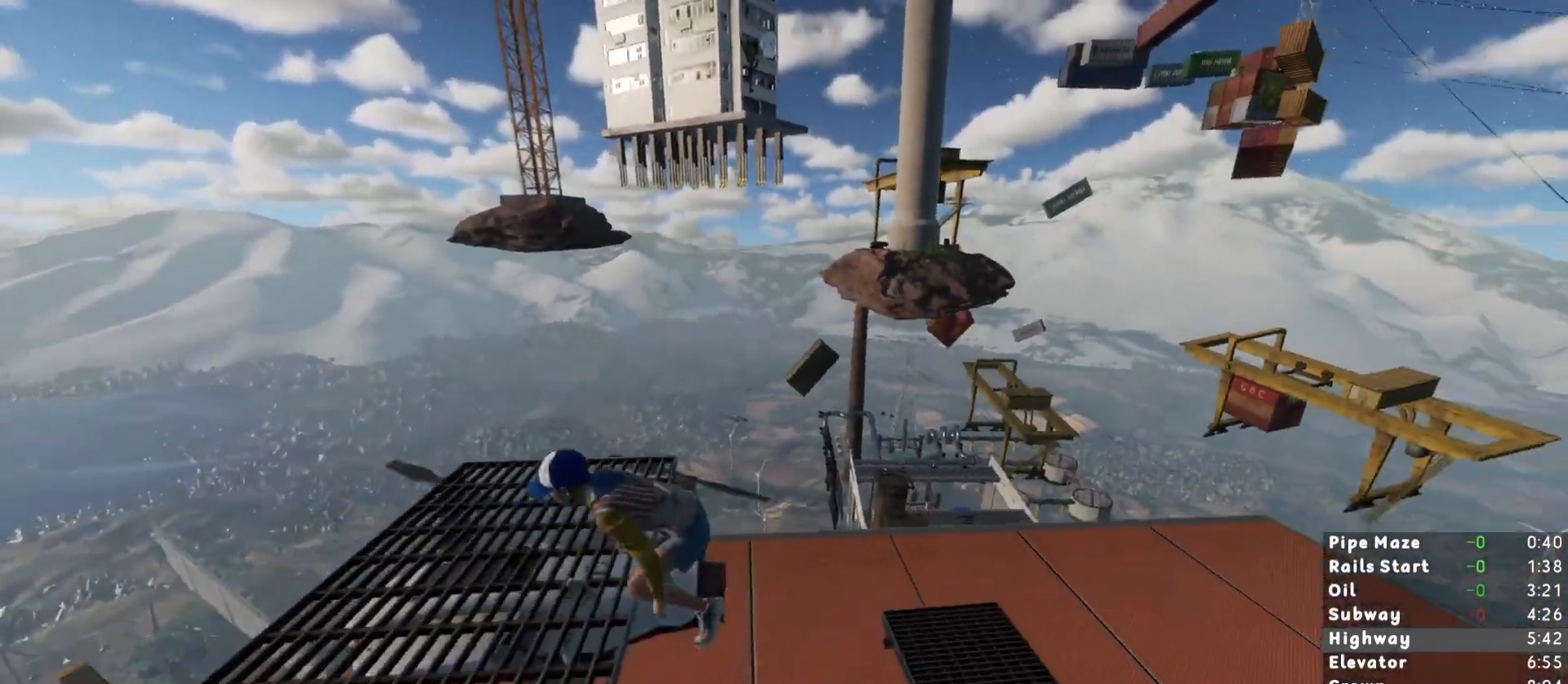
{"keys": [], "mouse": [], "events": [[300, "a", "up"], [300, "s", "down"], [350, "s", "up"]]}
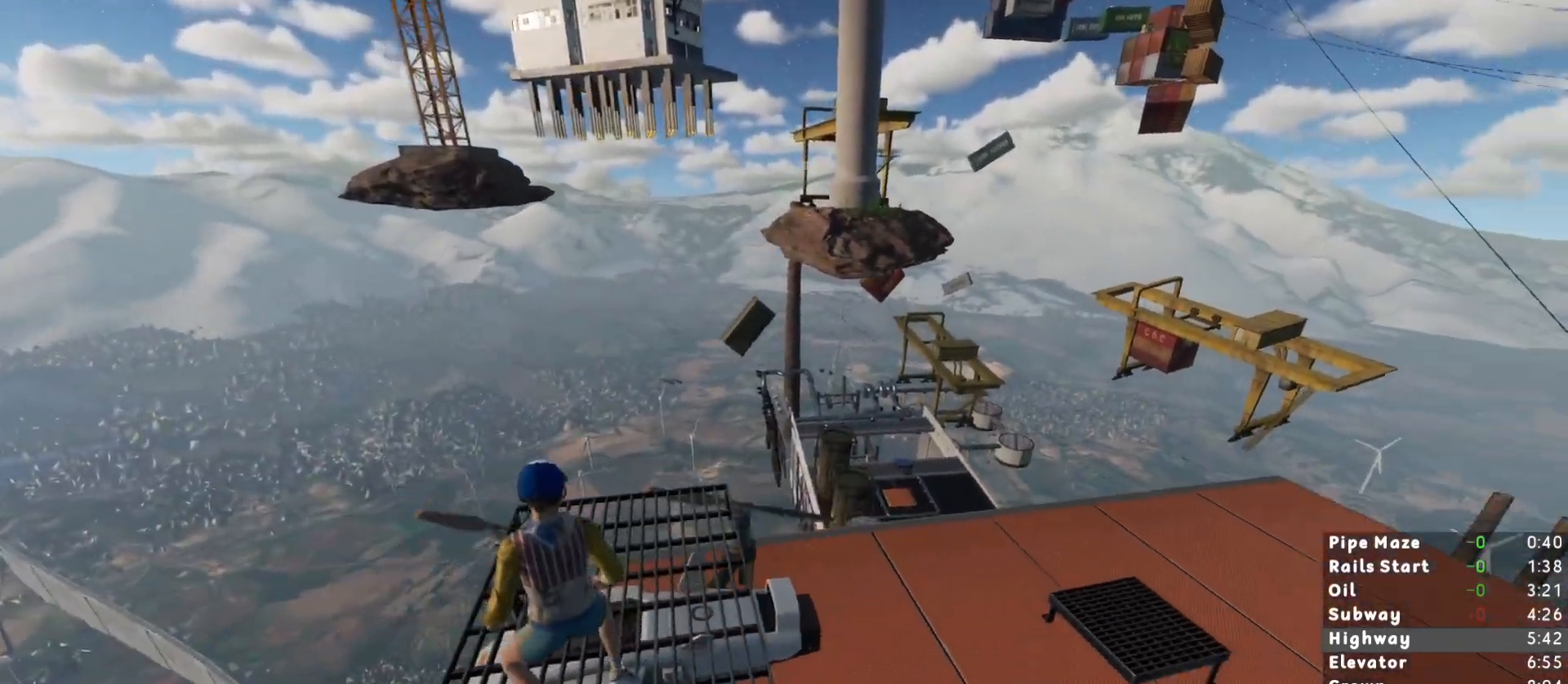
{"keys": [], "mouse": [], "events": [[33, "a", "down"], [33, "s", "down"], [133, "a", "up"], [133, "s", "up"], [317, "a", "down"], [417, "a", "up"]]}
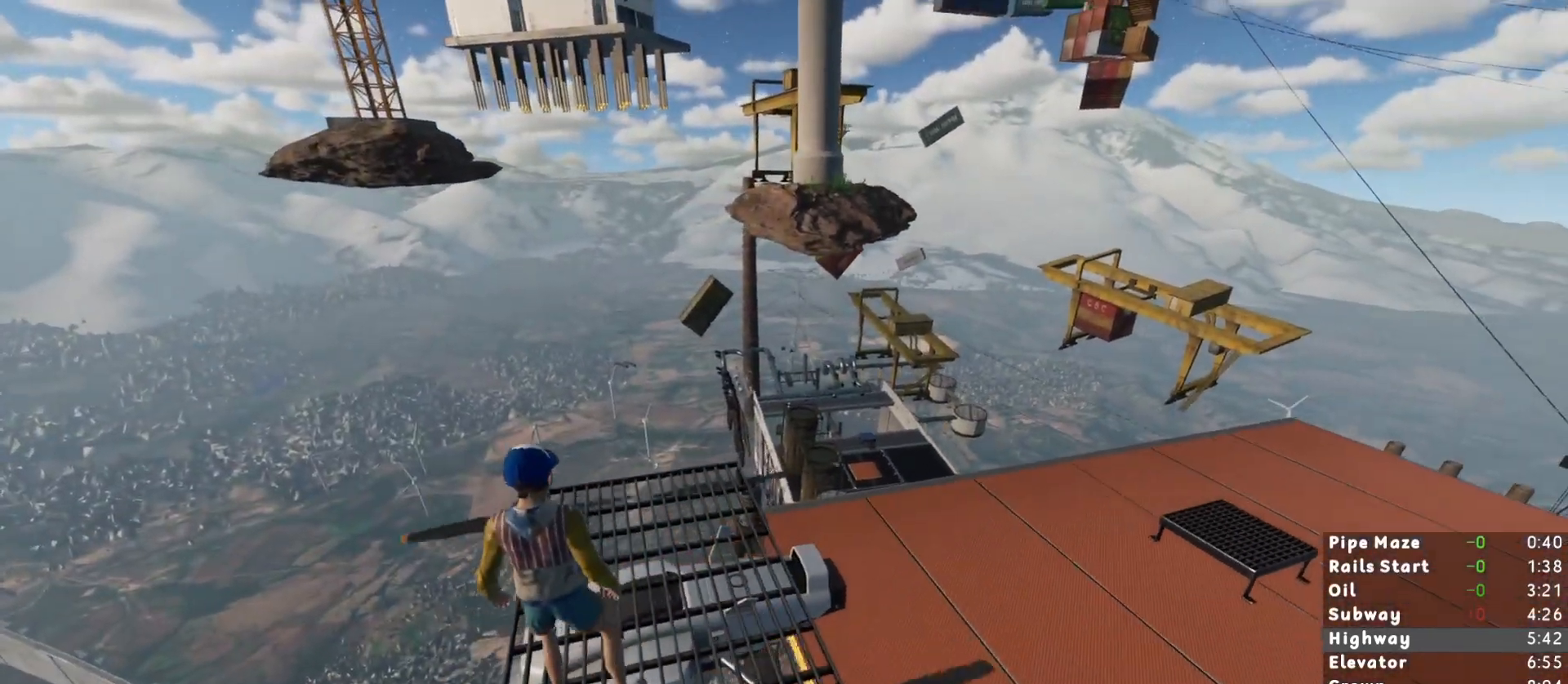
{"keys": [], "mouse": [], "events": [[150, "a", "down"], [150, "s", "down"], [200, "a", "up"], [250, "s", "up"], [383, "s", "down"], [417, "s", "up"]]}
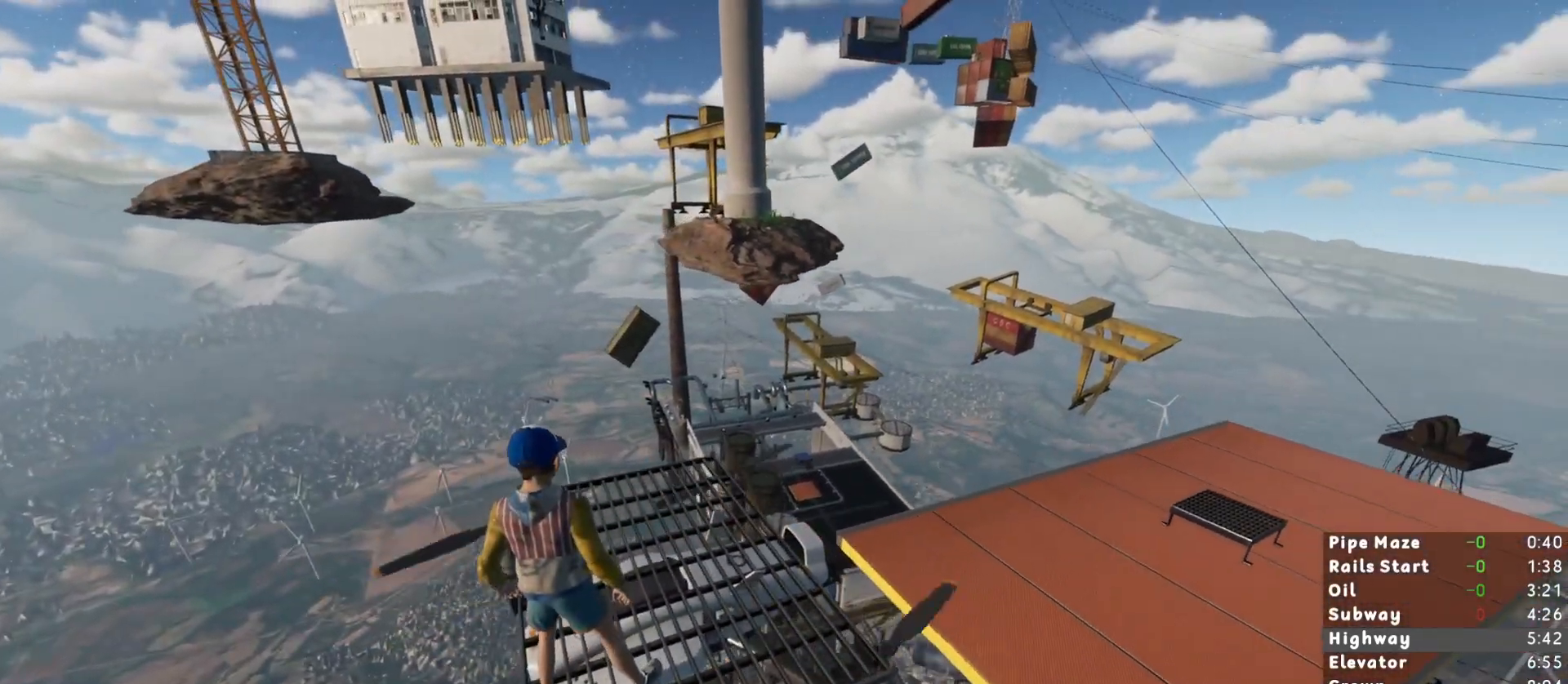
{"keys": [], "mouse": [], "events": []}
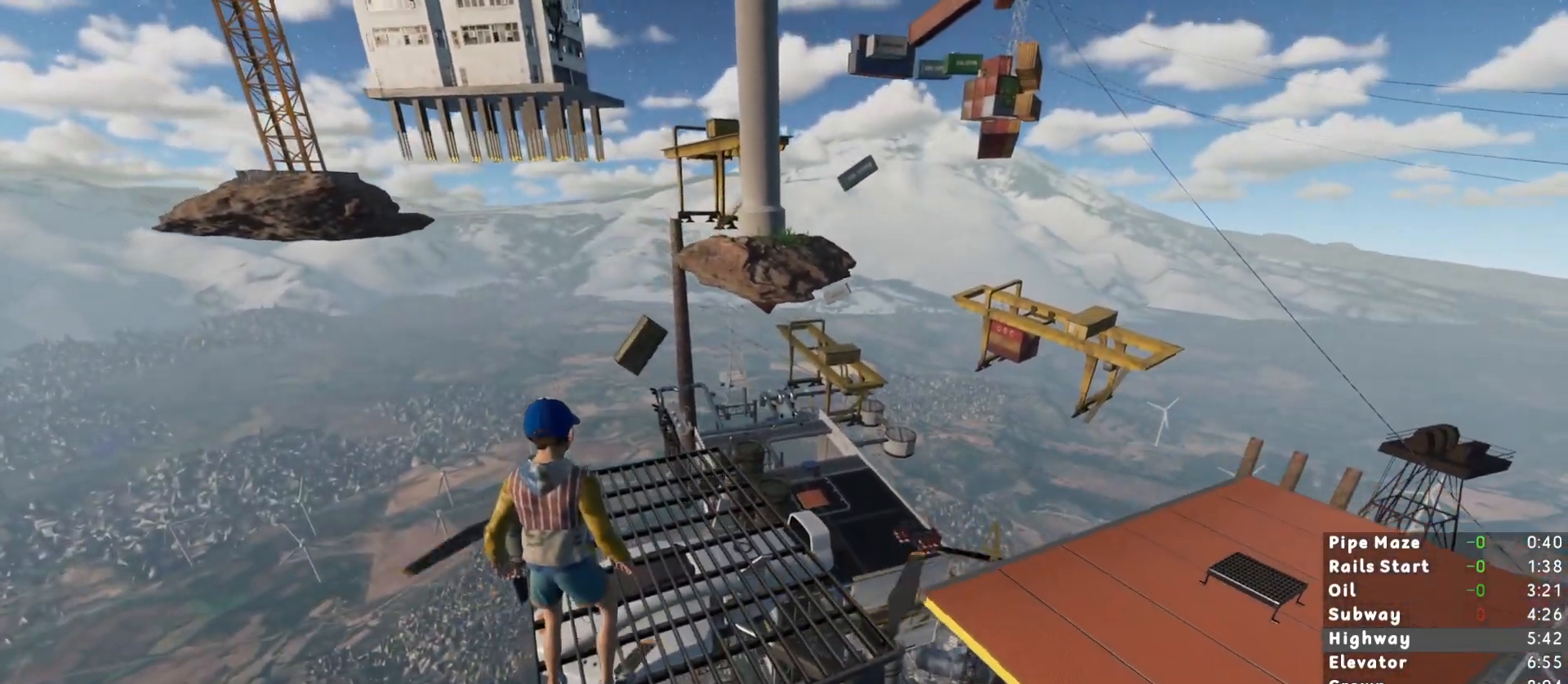
{"keys": [], "mouse": [], "events": [[450, "d", "down"], [500, "d", "up"]]}
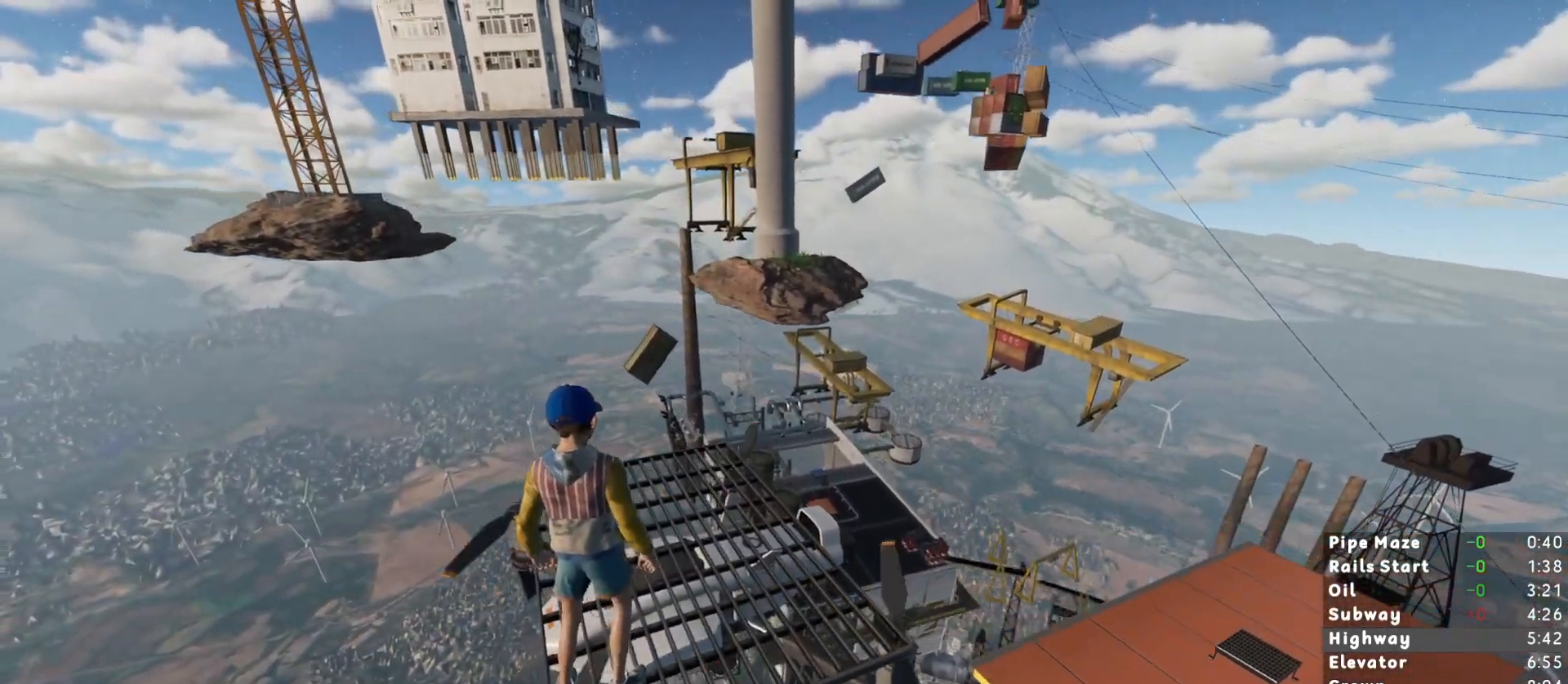
{"keys": [], "mouse": [], "events": [[200, "s", "down"], [233, "s", "up"]]}